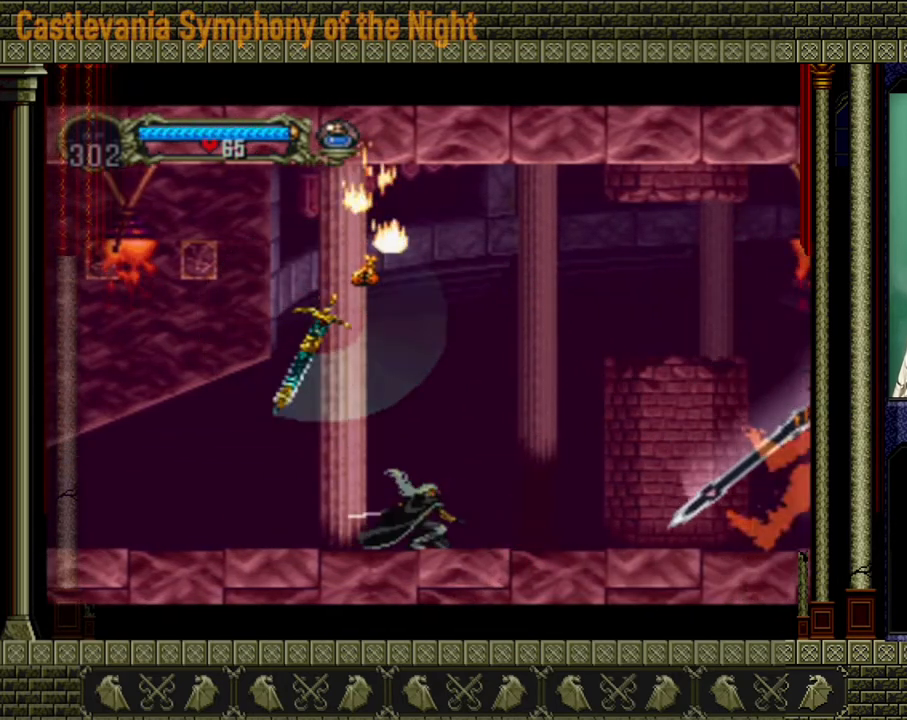
Gameplay with a controller (Xbox layout); each line is a JSON object with the inputs held at the frame after it. "events" lists button and stick changes between this image and that frame as [ms after this image, input, new state], when the widget could be followed in between. Not read: L3 R3.
{"buttons": ["X"], "left_stick": "down-left", "right_stick": "center", "events": [[40, "X", "up"], [120, "X", "down"], [280, "X", "up"], [320, "left_stick", "left"], [440, "left_stick", "down-left"], [520, "X", "down"]]}
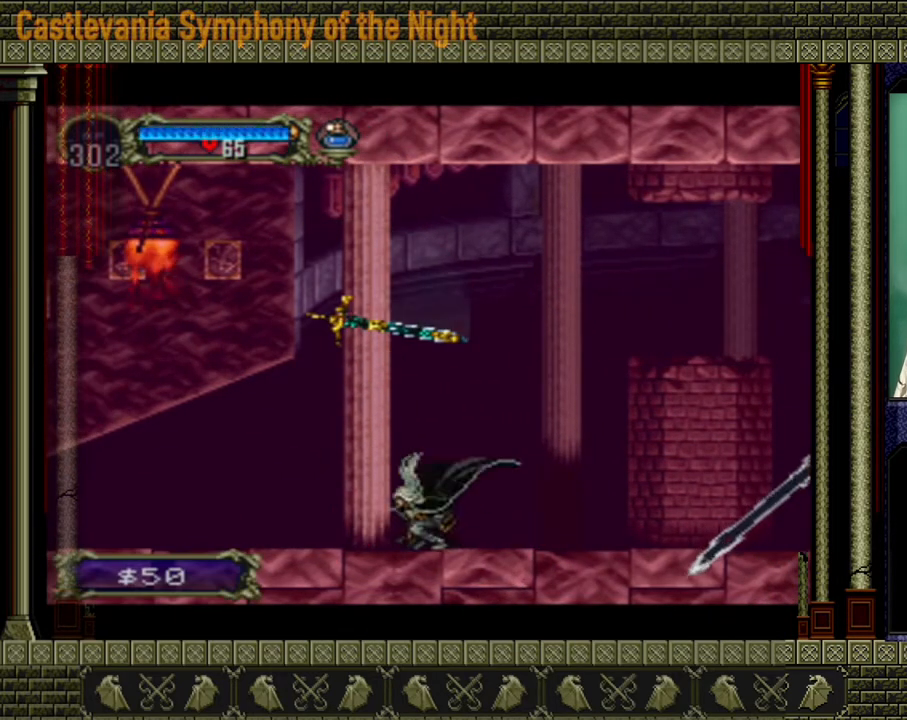
{"buttons": [], "left_stick": "left", "right_stick": "center", "events": [[120, "X", "up"], [320, "left_stick", "left"]]}
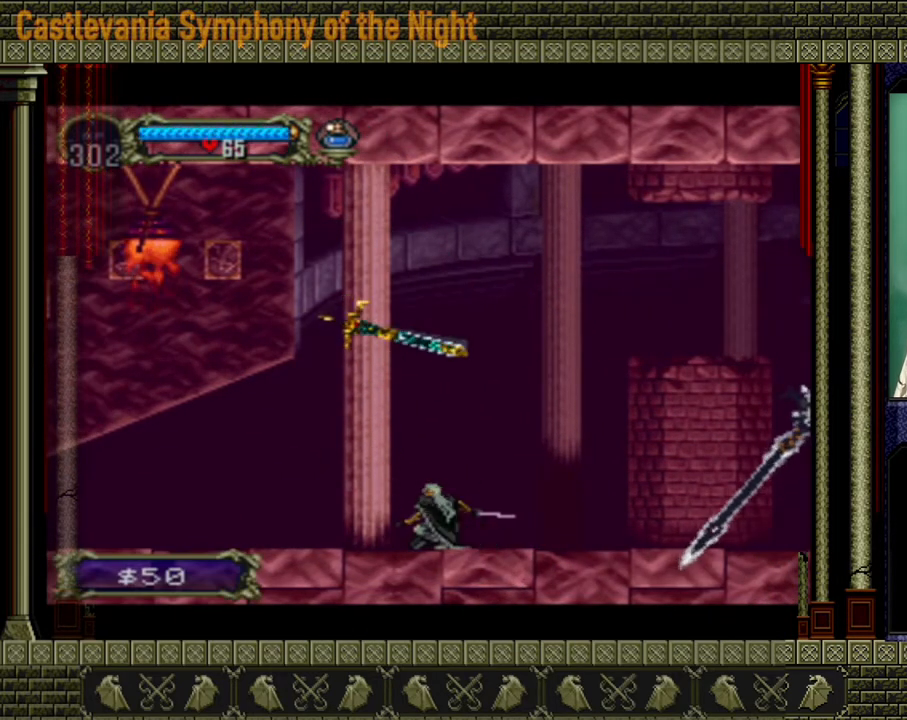
{"buttons": [], "left_stick": "left", "right_stick": "center", "events": []}
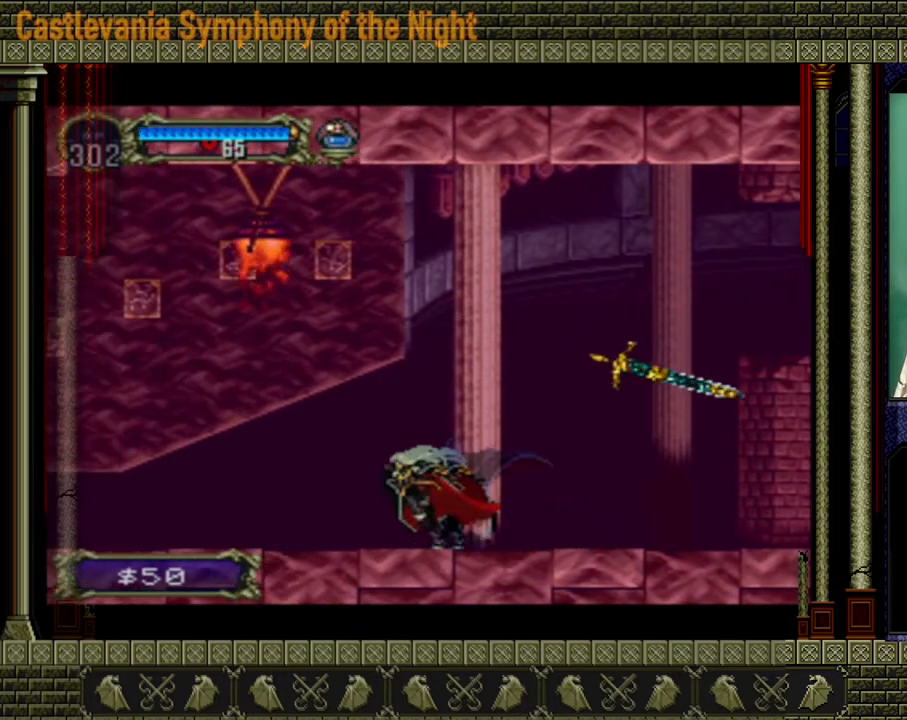
{"buttons": [], "left_stick": "down-left", "right_stick": "center", "events": [[200, "left_stick", "down-left"], [240, "X", "down"], [400, "X", "up"]]}
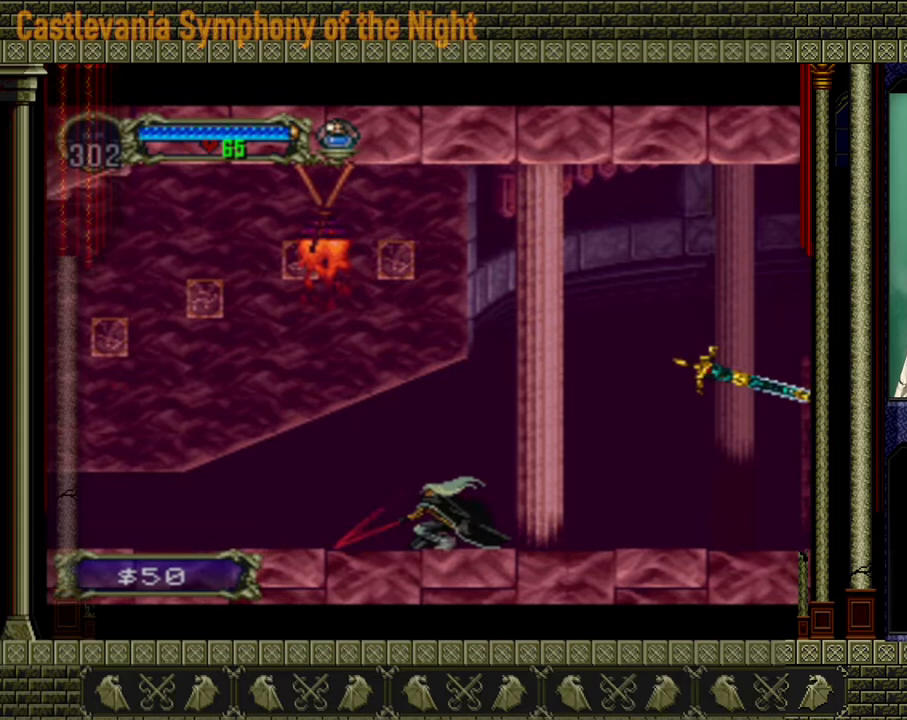
{"buttons": [], "left_stick": "left", "right_stick": "center", "events": [[280, "left_stick", "left"]]}
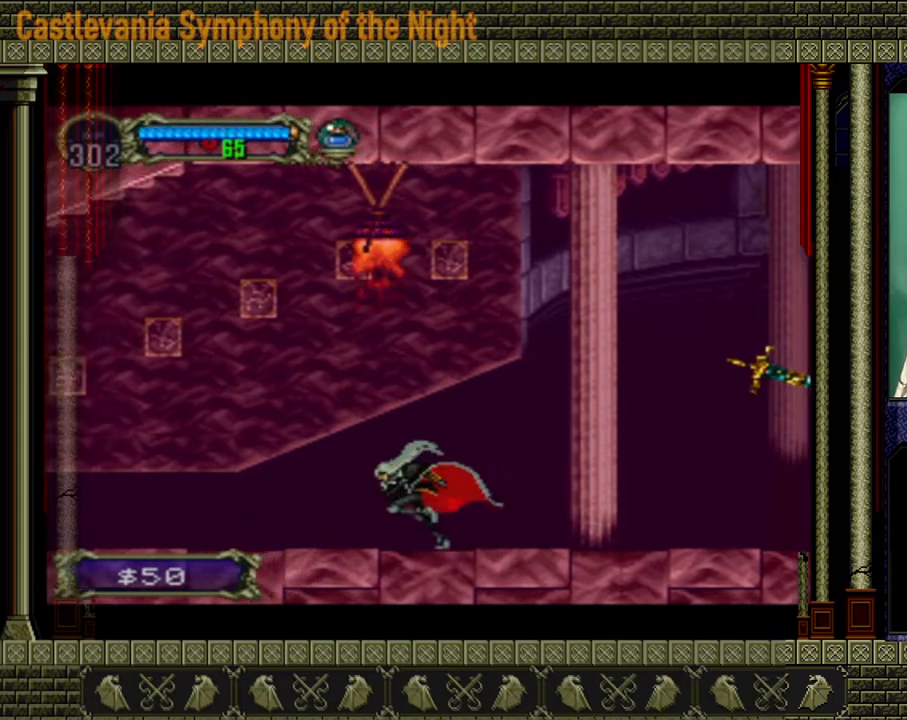
{"buttons": [], "left_stick": "center", "right_stick": "center", "events": [[200, "left_stick", "down-left"], [240, "X", "down"], [360, "left_stick", "down"], [400, "X", "up"], [480, "left_stick", "center"]]}
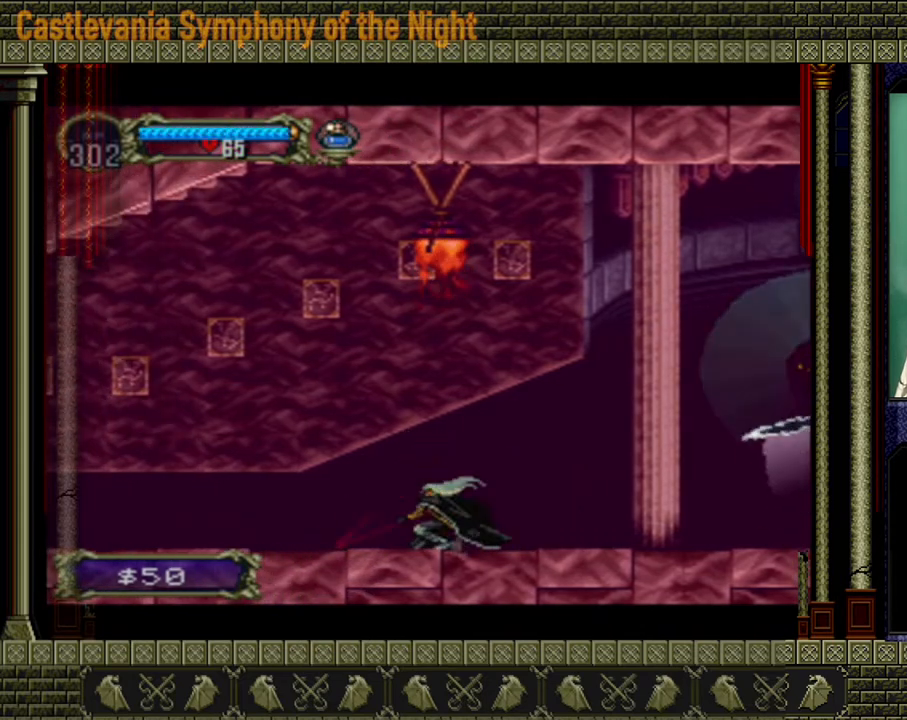
{"buttons": [], "left_stick": "right", "right_stick": "center", "events": [[80, "left_stick", "right"]]}
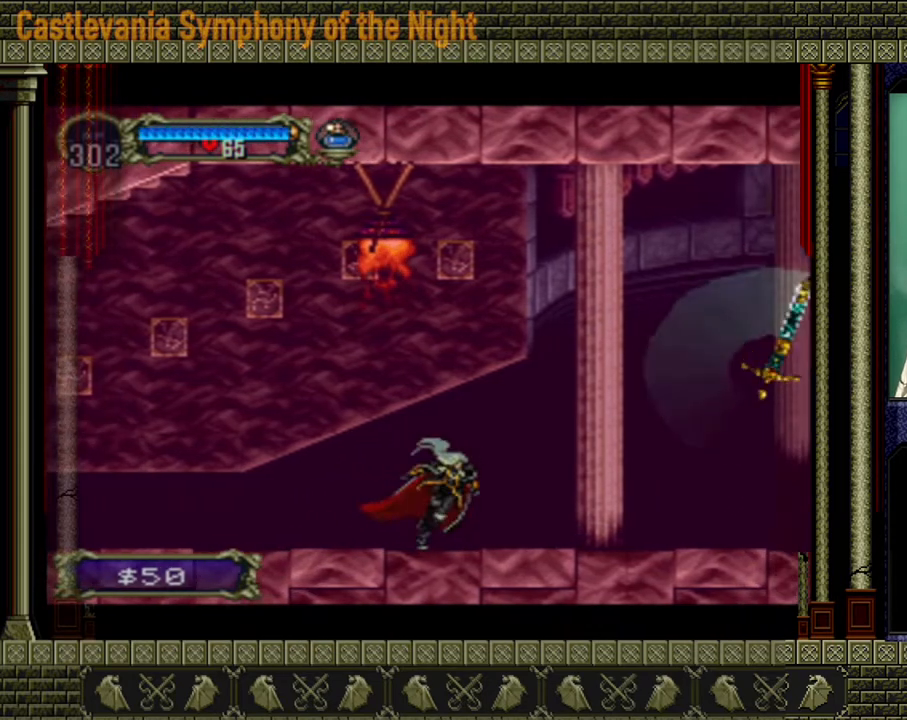
{"buttons": [], "left_stick": "right", "right_stick": "center", "events": [[80, "left_stick", "center"], [240, "left_stick", "right"]]}
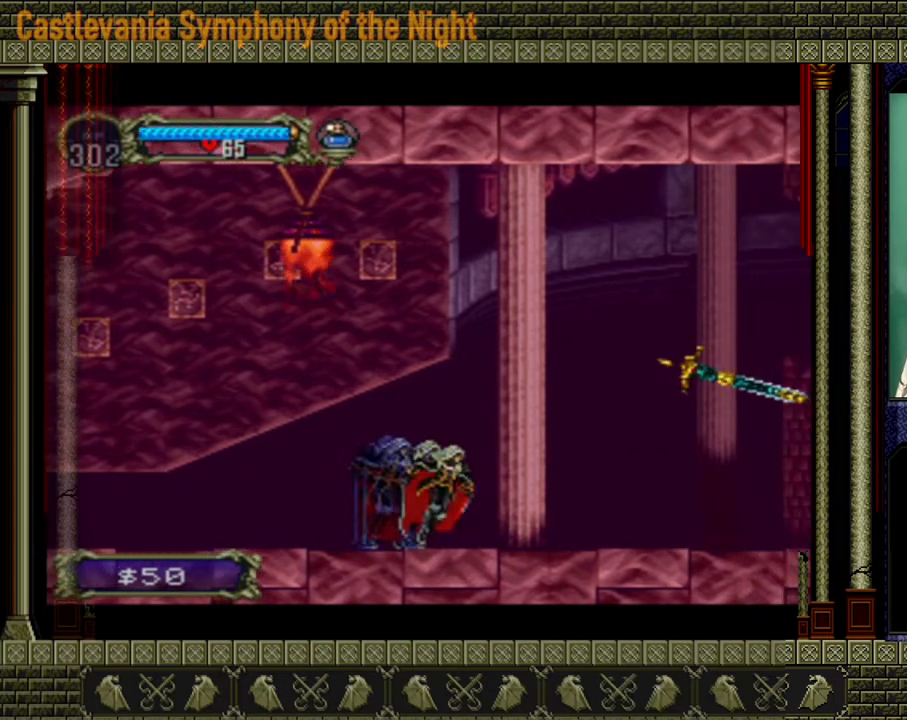
{"buttons": [], "left_stick": "center", "right_stick": "center", "events": [[120, "left_stick", "center"]]}
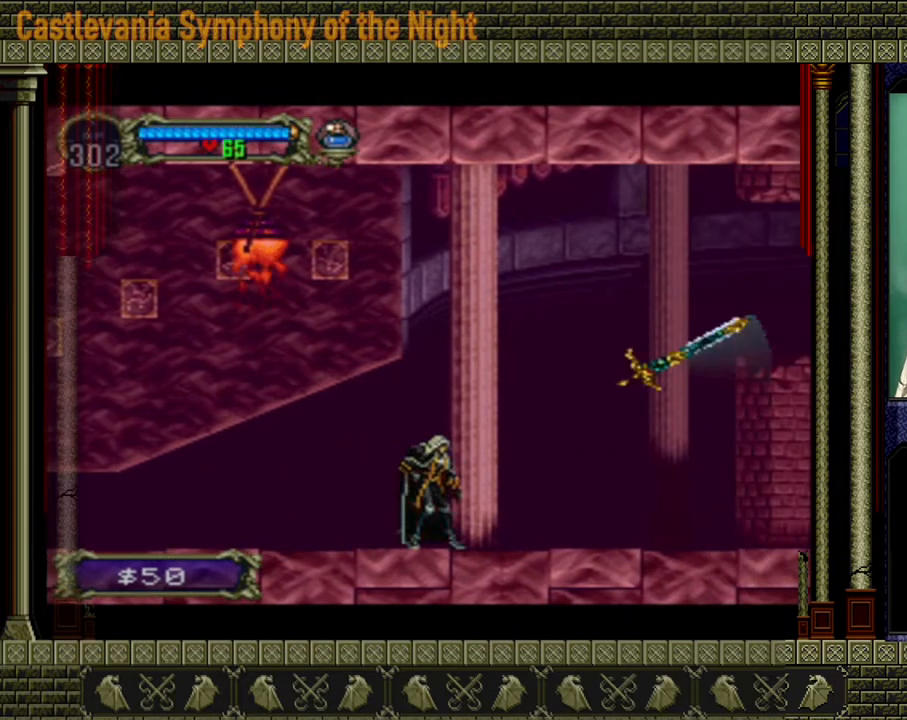
{"buttons": [], "left_stick": "right", "right_stick": "center", "events": [[160, "left_stick", "right"]]}
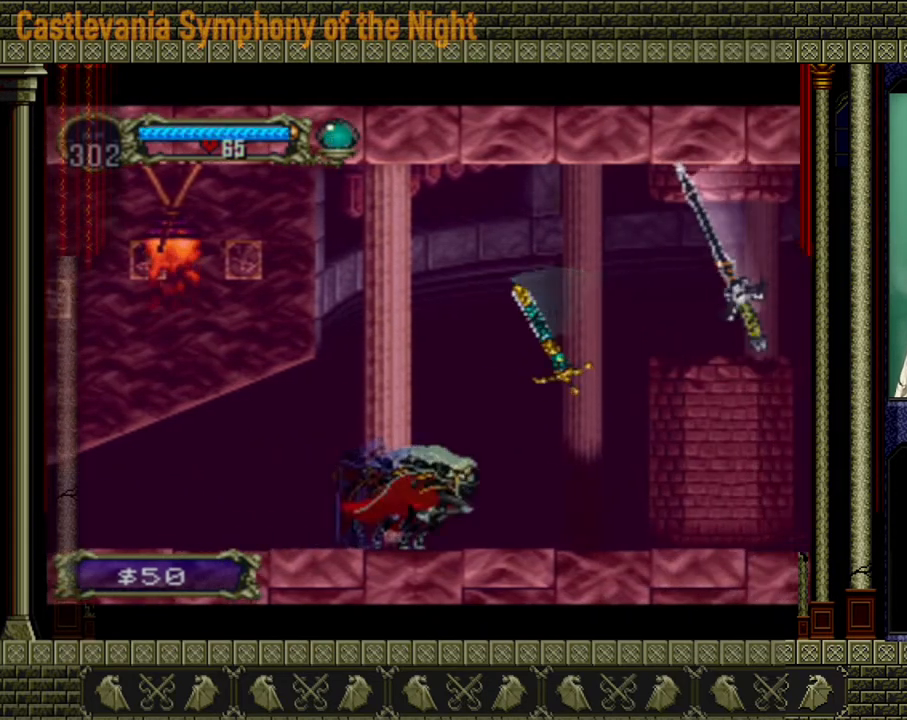
{"buttons": [], "left_stick": "left", "right_stick": "center", "events": [[120, "left_stick", "center"], [200, "left_stick", "left"]]}
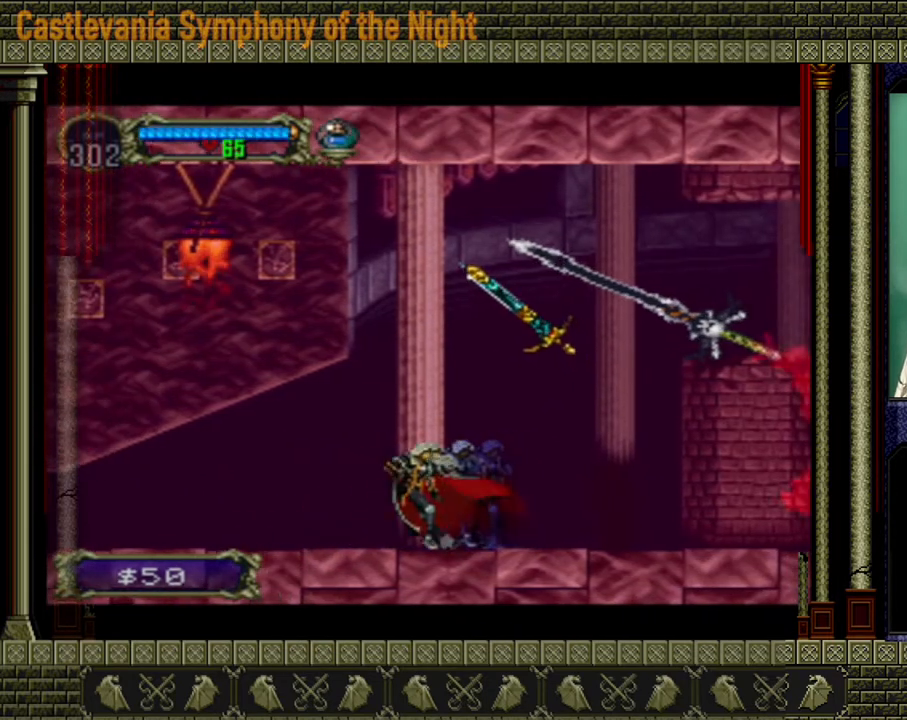
{"buttons": [], "left_stick": "right", "right_stick": "center", "events": [[200, "left_stick", "right"]]}
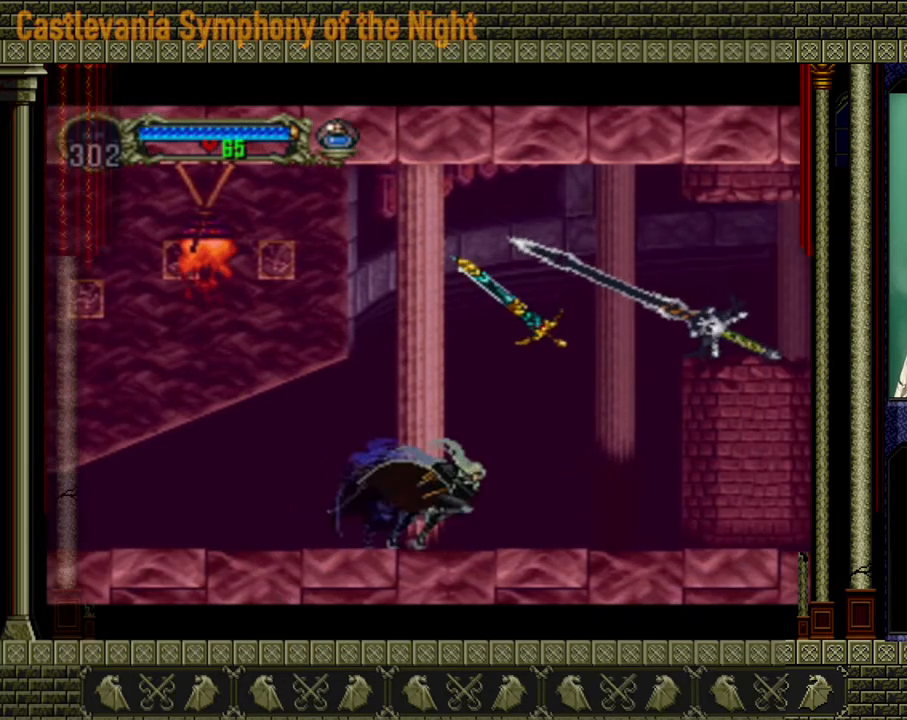
{"buttons": [], "left_stick": "left", "right_stick": "center", "events": [[200, "left_stick", "left"]]}
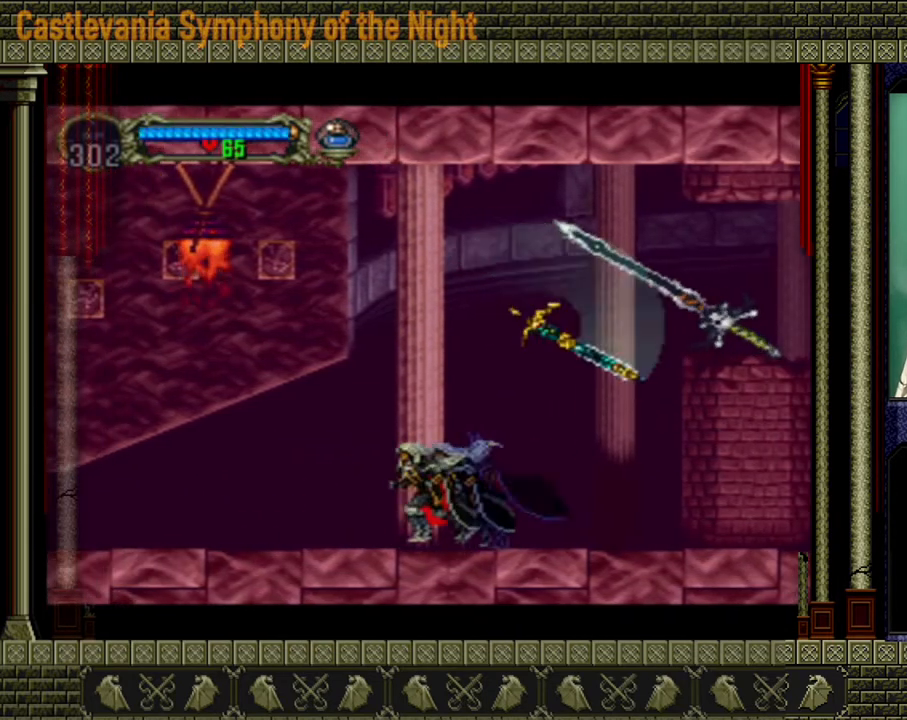
{"buttons": [], "left_stick": "left", "right_stick": "center", "events": []}
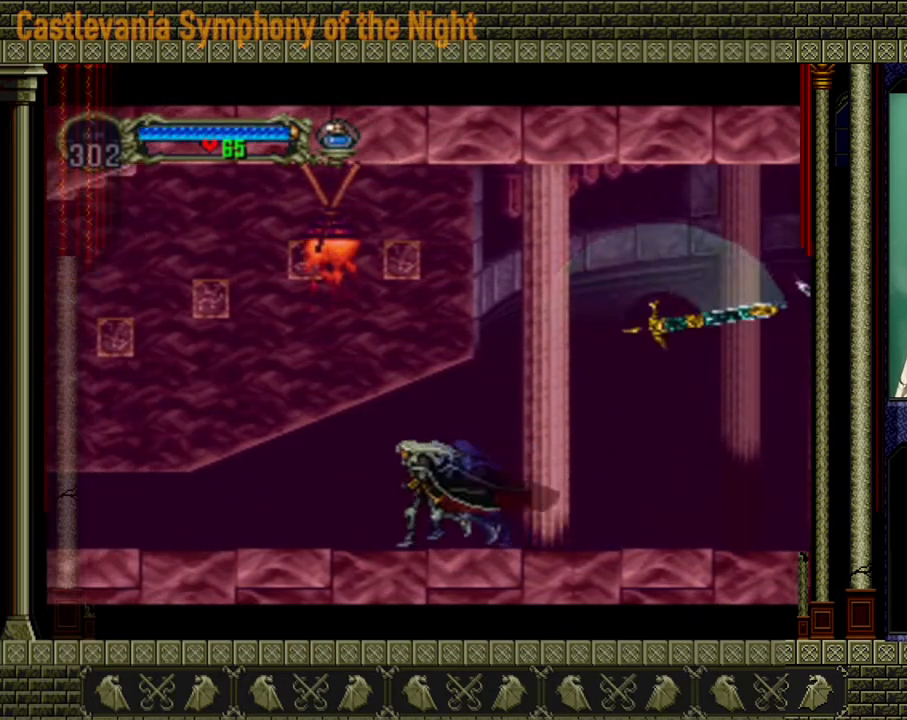
{"buttons": [], "left_stick": "center", "right_stick": "center", "events": [[200, "left_stick", "right"], [360, "left_stick", "center"]]}
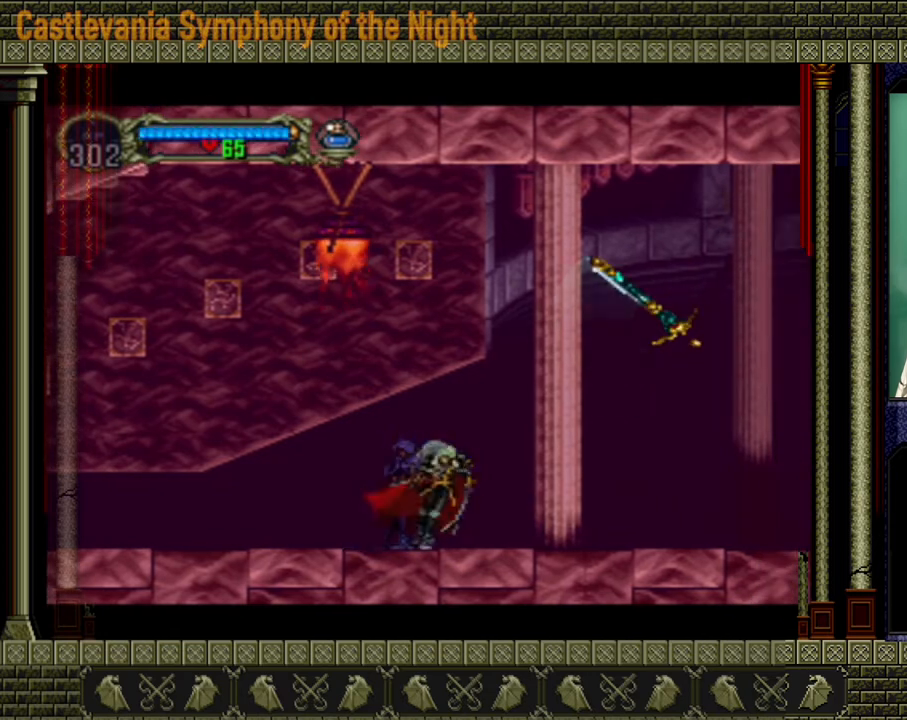
{"buttons": [], "left_stick": "center", "right_stick": "center", "events": []}
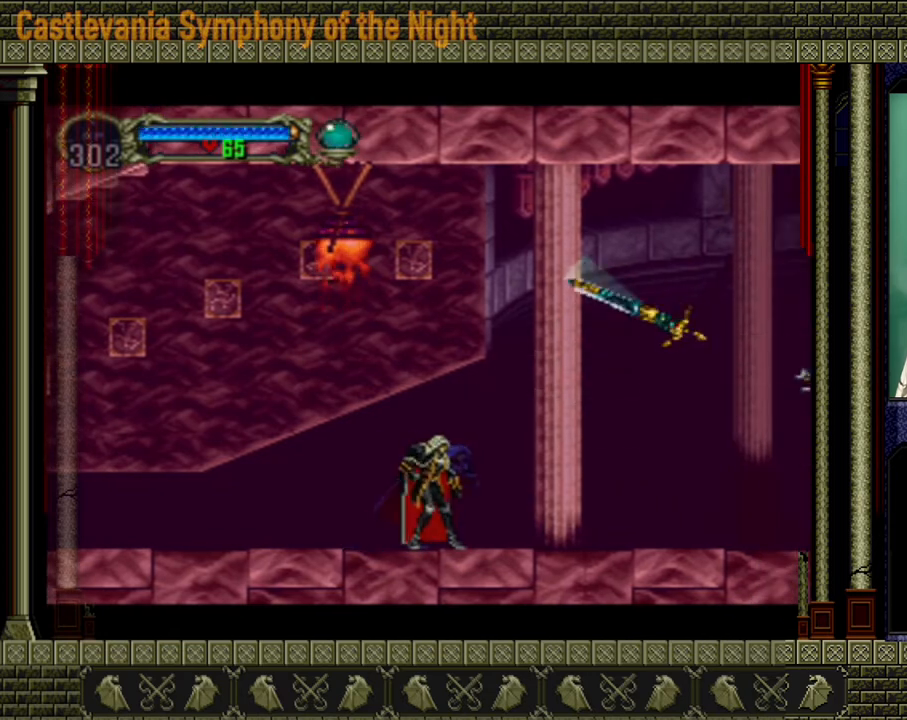
{"buttons": [], "left_stick": "right", "right_stick": "center", "events": [[200, "left_stick", "right"]]}
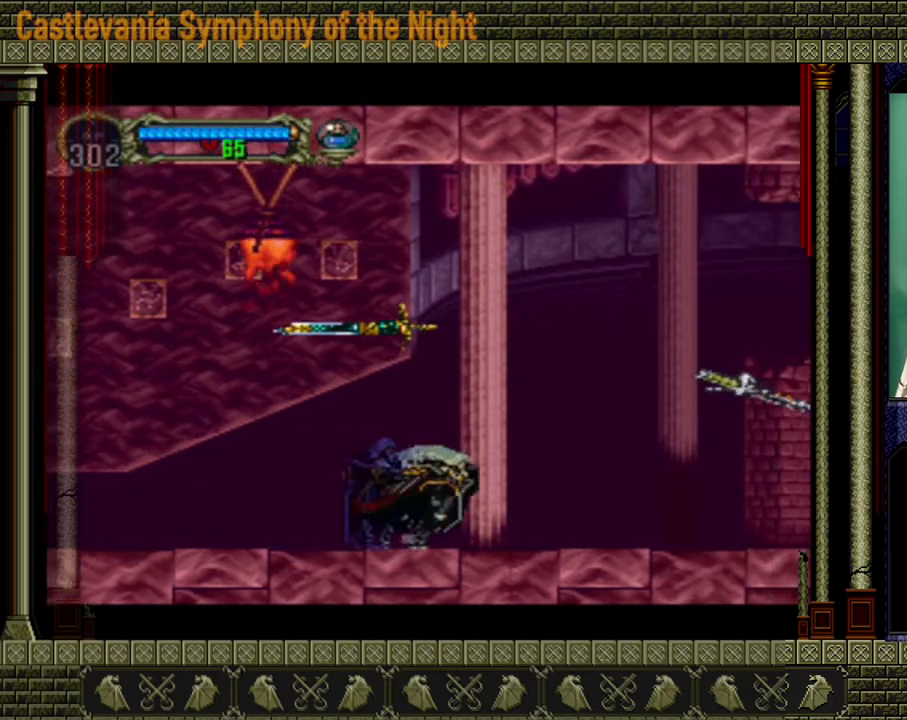
{"buttons": ["A", "X"], "left_stick": "right", "right_stick": "center", "events": [[320, "A", "down"], [400, "X", "down"]]}
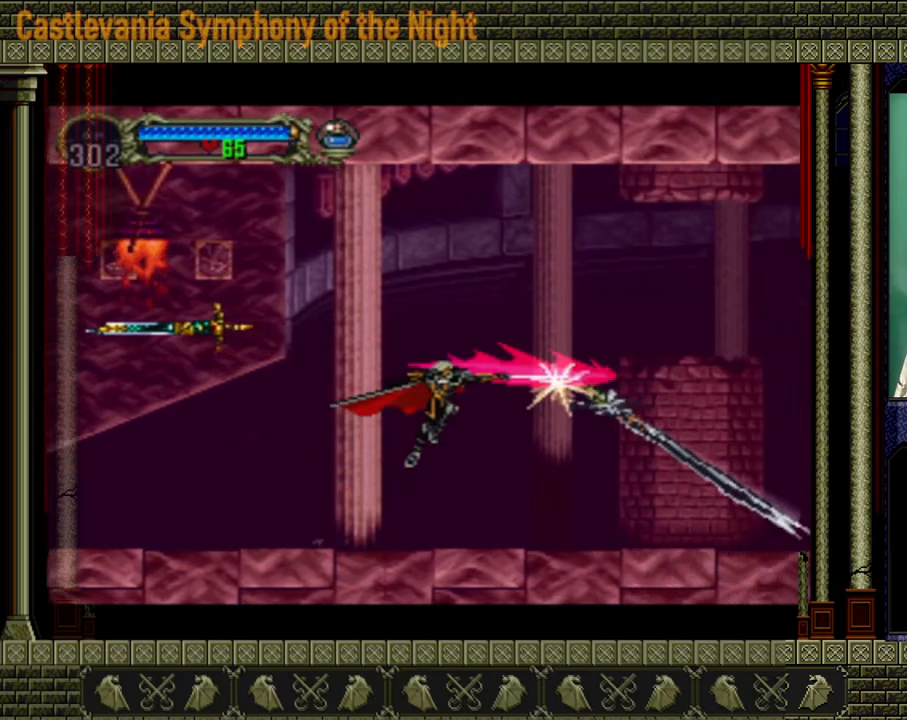
{"buttons": [], "left_stick": "right", "right_stick": "center", "events": [[80, "X", "up"], [120, "A", "up"], [120, "left_stick", "left"], [360, "left_stick", "right"]]}
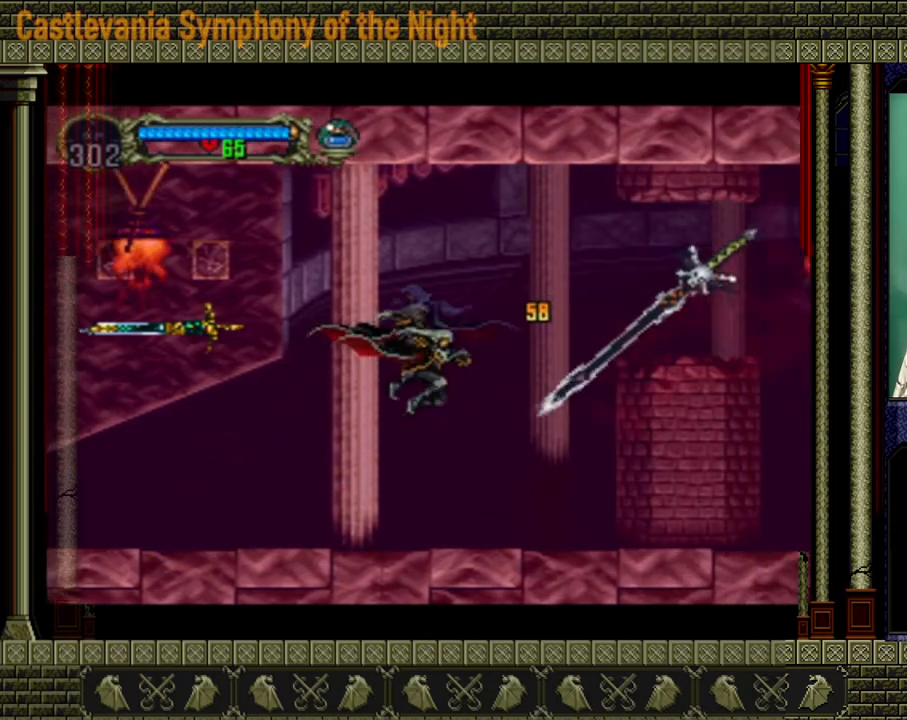
{"buttons": [], "left_stick": "center", "right_stick": "center", "events": [[160, "left_stick", "center"]]}
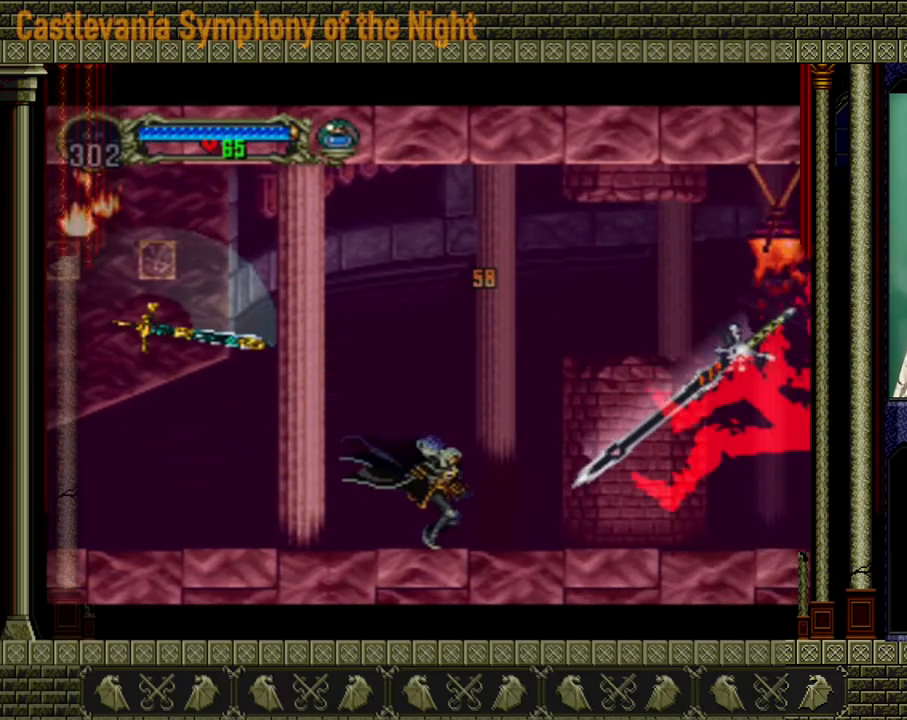
{"buttons": ["A"], "left_stick": "right", "right_stick": "center", "events": [[40, "A", "down"], [80, "left_stick", "right"], [240, "A", "up"], [320, "A", "down"]]}
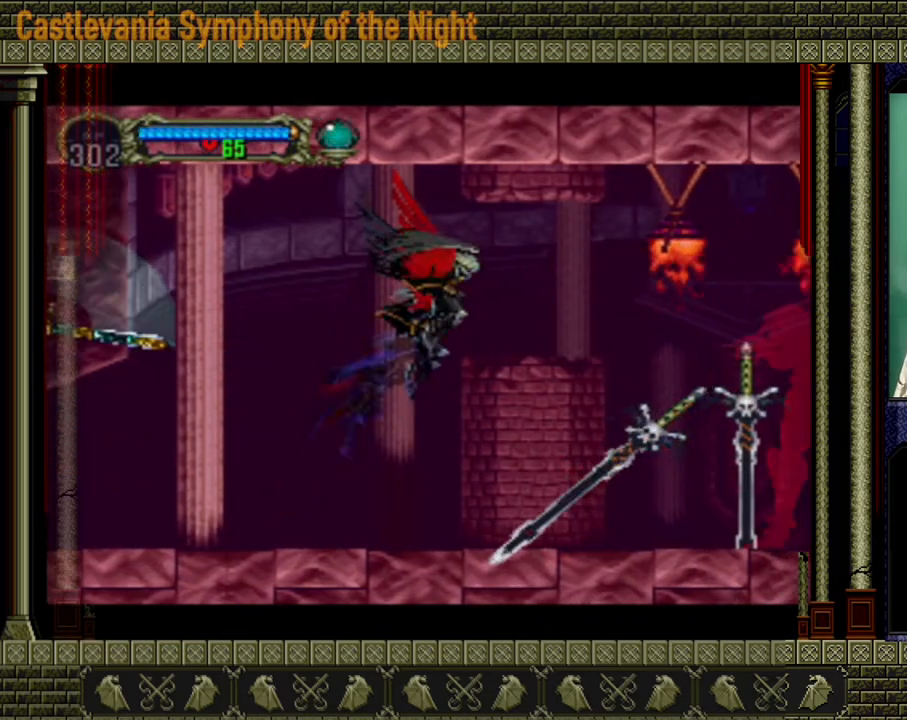
{"buttons": [], "left_stick": "center", "right_stick": "center", "events": [[40, "A", "up"], [200, "left_stick", "center"]]}
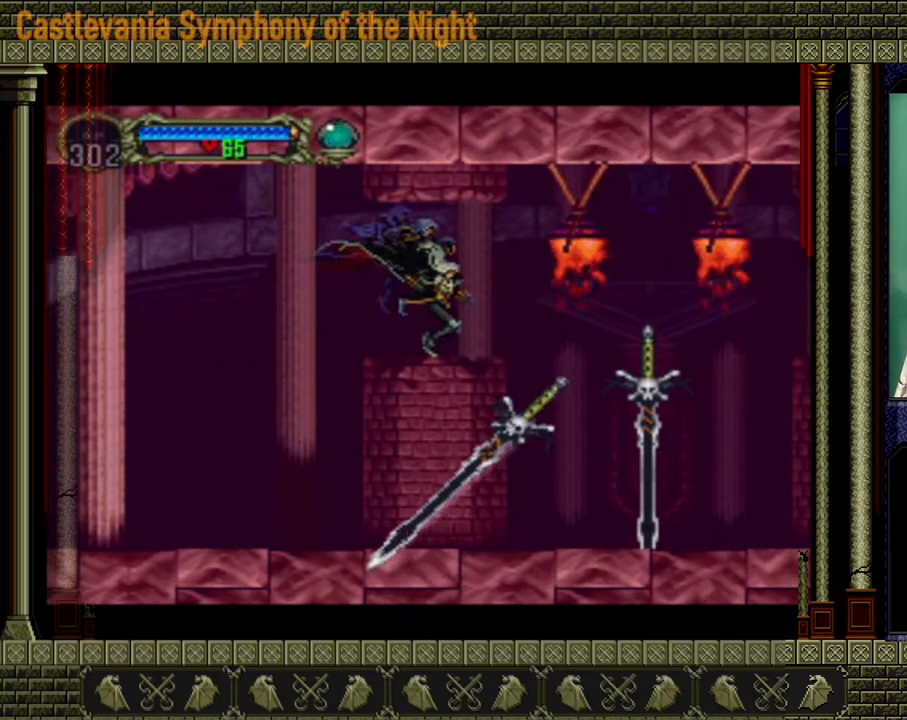
{"buttons": [], "left_stick": "right", "right_stick": "center", "events": [[360, "left_stick", "left"], [520, "left_stick", "right"]]}
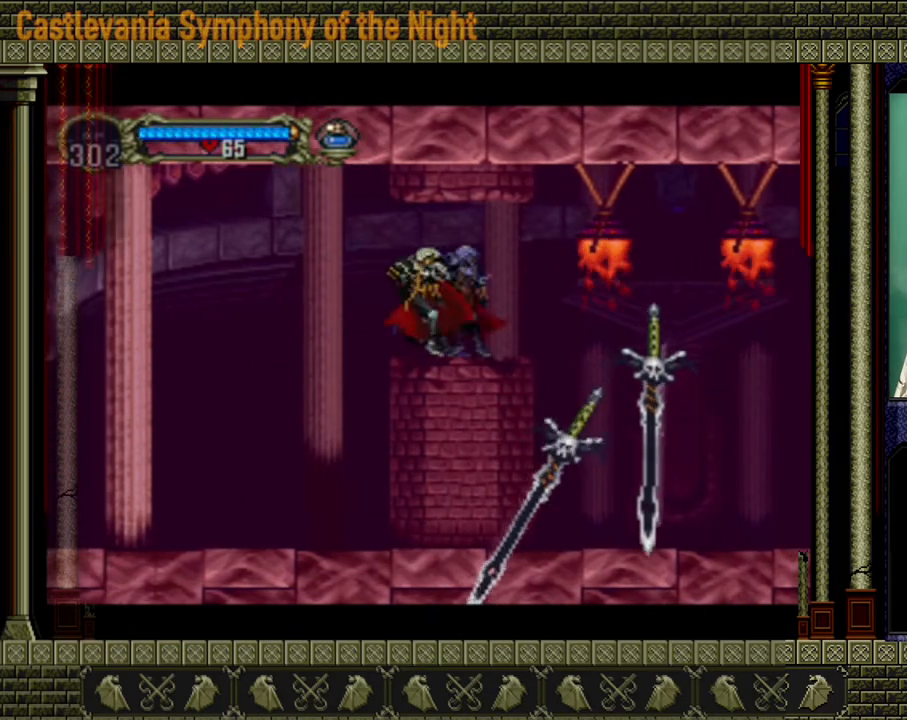
{"buttons": [], "left_stick": "center", "right_stick": "center", "events": [[120, "left_stick", "down"], [200, "left_stick", "up-left"], [280, "left_stick", "up-right"], [400, "X", "down"], [400, "left_stick", "center"], [480, "X", "up"]]}
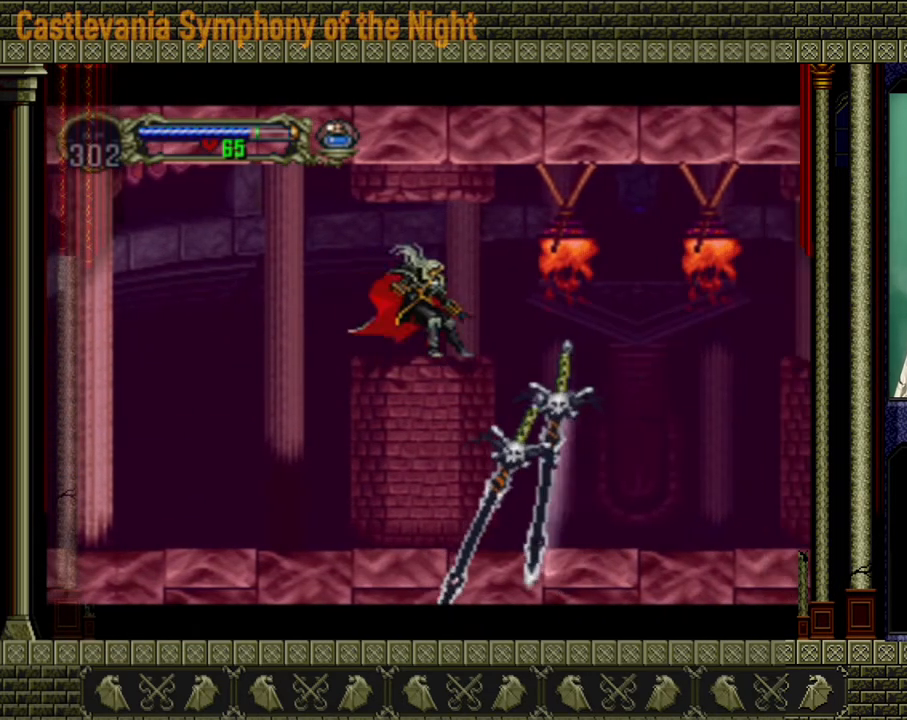
{"buttons": [], "left_stick": "center", "right_stick": "center", "events": []}
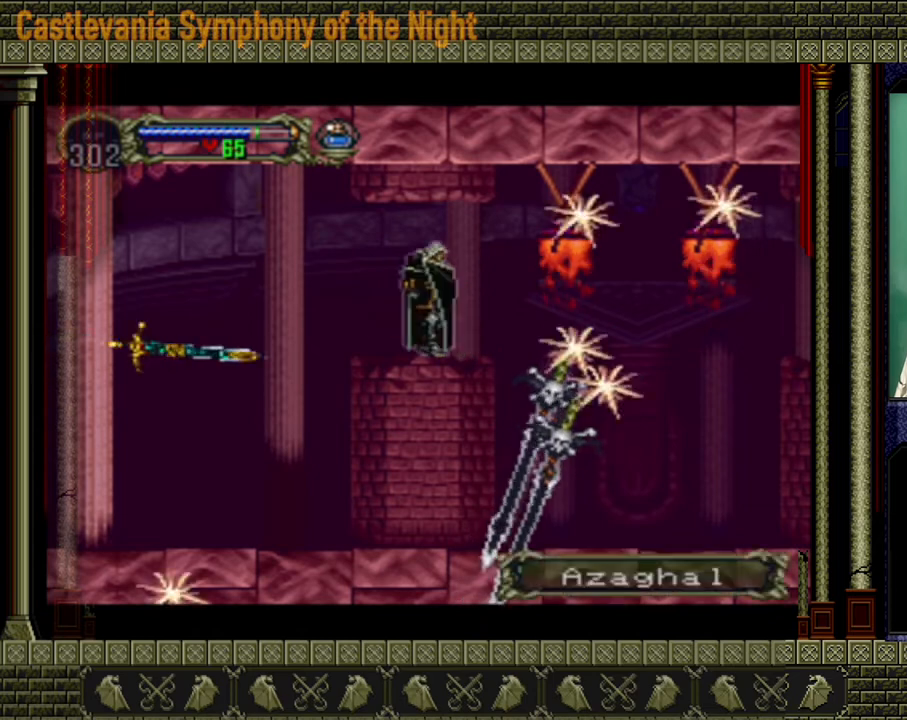
{"buttons": [], "left_stick": "center", "right_stick": "center", "events": []}
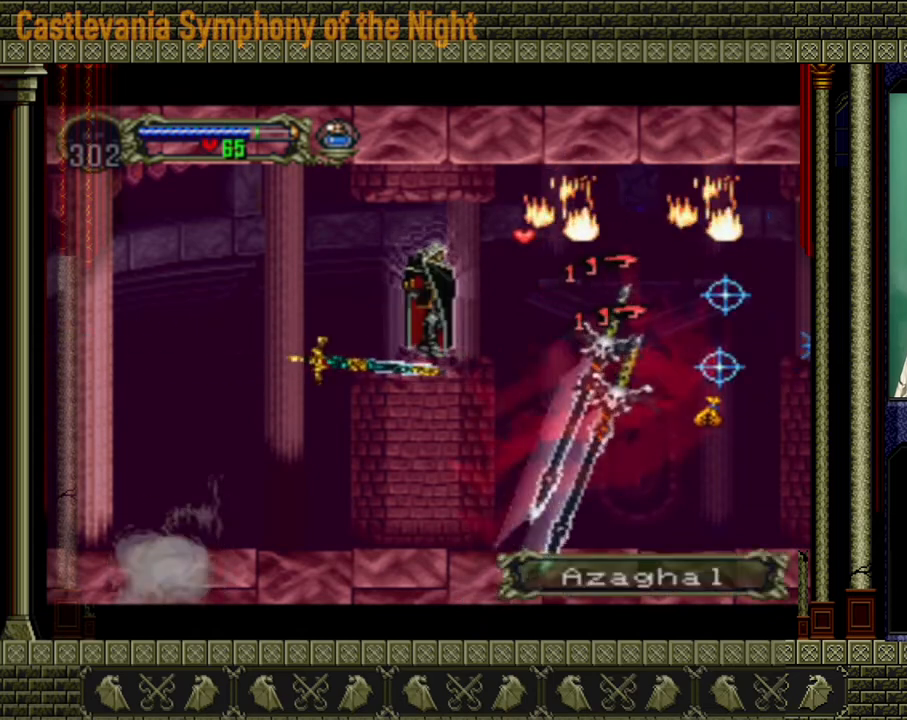
{"buttons": [], "left_stick": "center", "right_stick": "center", "events": []}
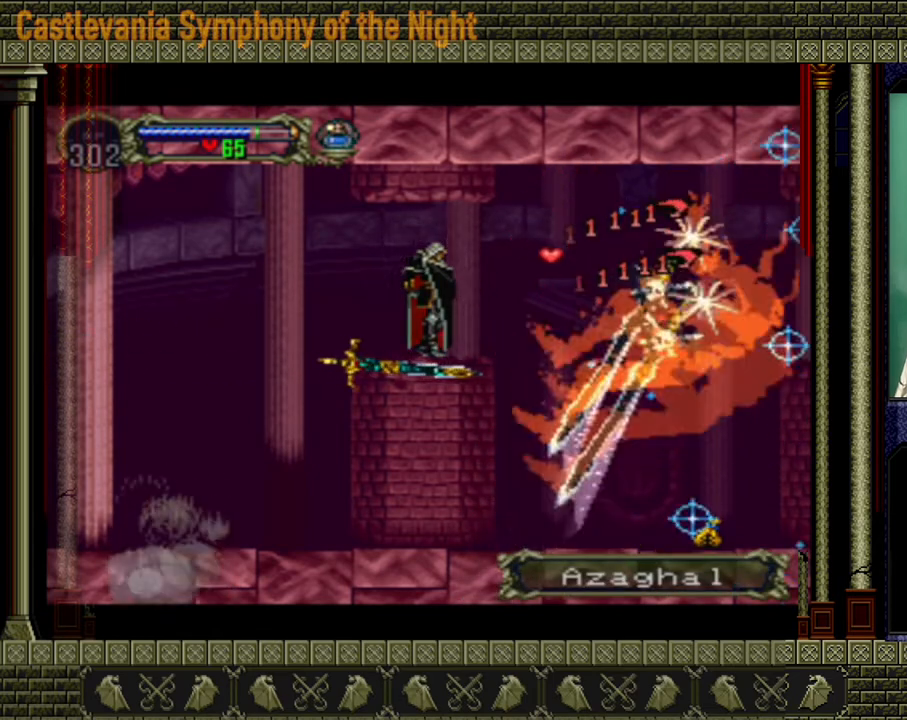
{"buttons": [], "left_stick": "right", "right_stick": "center", "events": [[40, "left_stick", "right"]]}
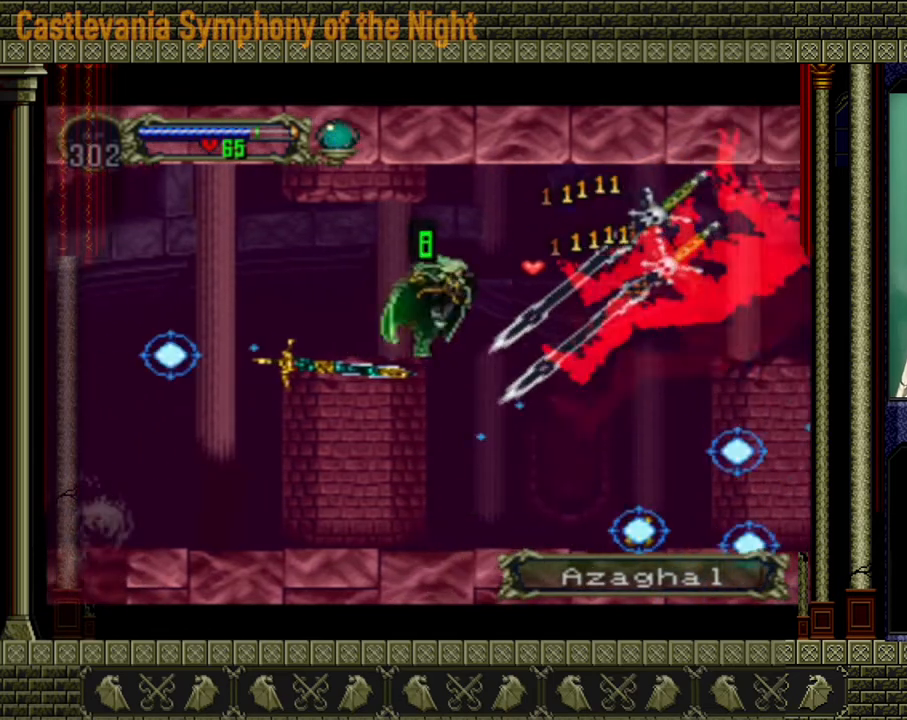
{"buttons": [], "left_stick": "down-right", "right_stick": "center", "events": [[120, "left_stick", "center"], [520, "left_stick", "down-right"]]}
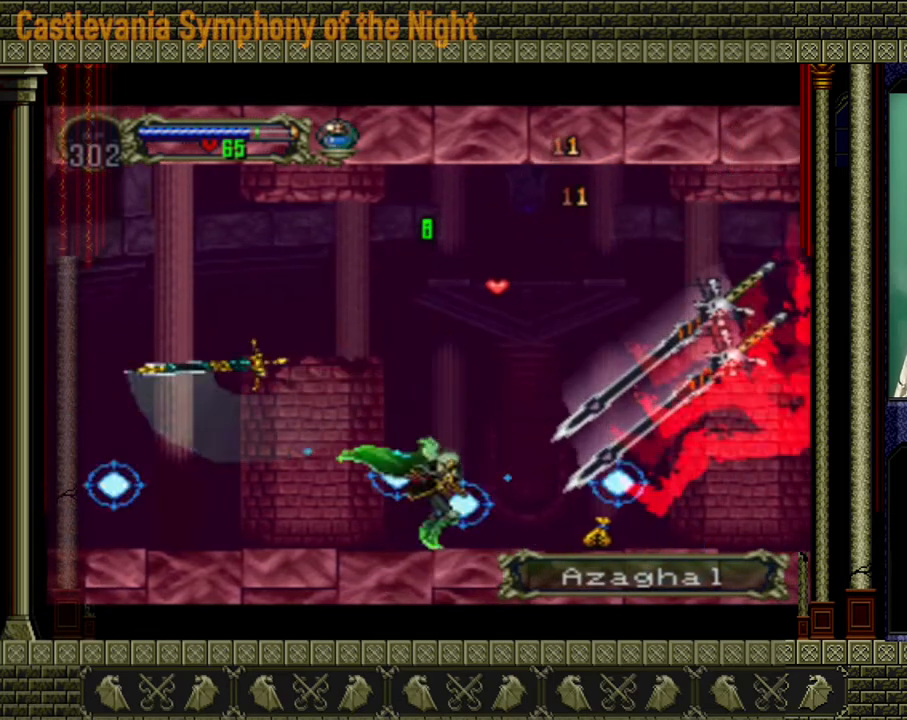
{"buttons": ["X"], "left_stick": "down", "right_stick": "center", "events": [[40, "left_stick", "down"], [80, "X", "down"], [200, "X", "up"], [280, "X", "down"], [400, "X", "up"], [480, "X", "down"]]}